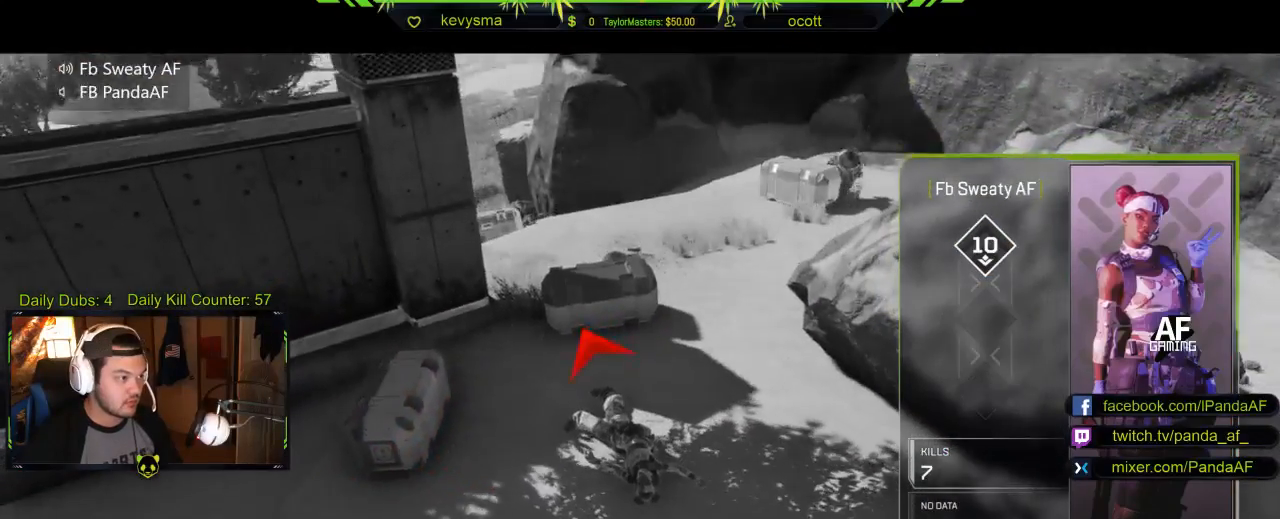
Gameplay with a controller (Xbox layout); each line is a JSON object with the inputs held at the frame after it. "events" lists button and stick changes between this image and that frame as [ms after this image, input, new state], when the widget could be followed in between.
{"buttons": [], "left_stick": "center", "right_stick": "center", "events": [[300, "B", "down"], [467, "B", "up"]]}
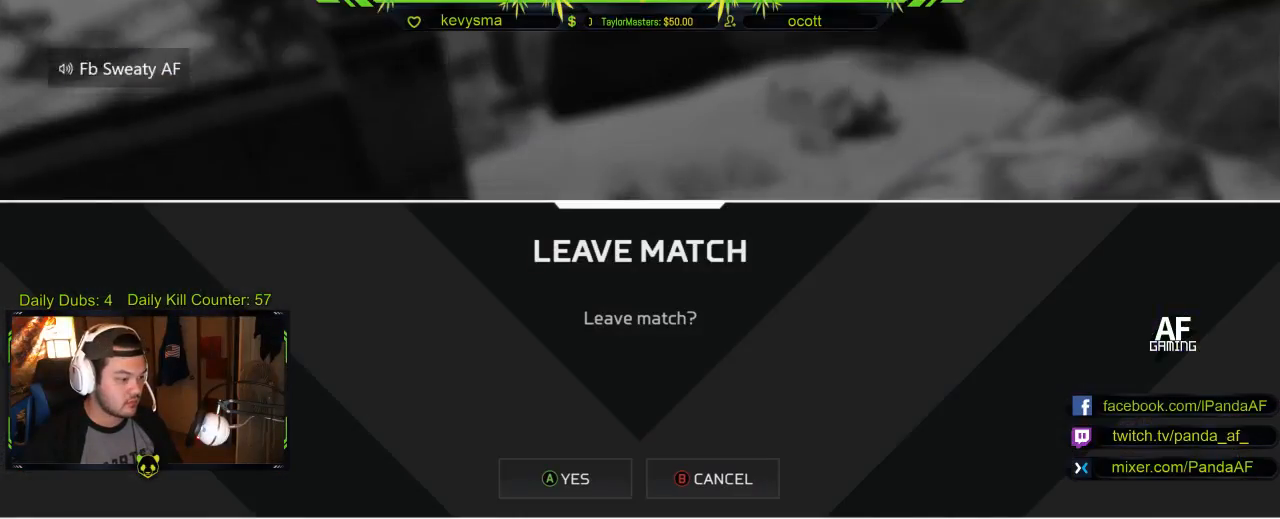
{"buttons": ["B"], "left_stick": "center", "right_stick": "center", "events": [[450, "B", "down"]]}
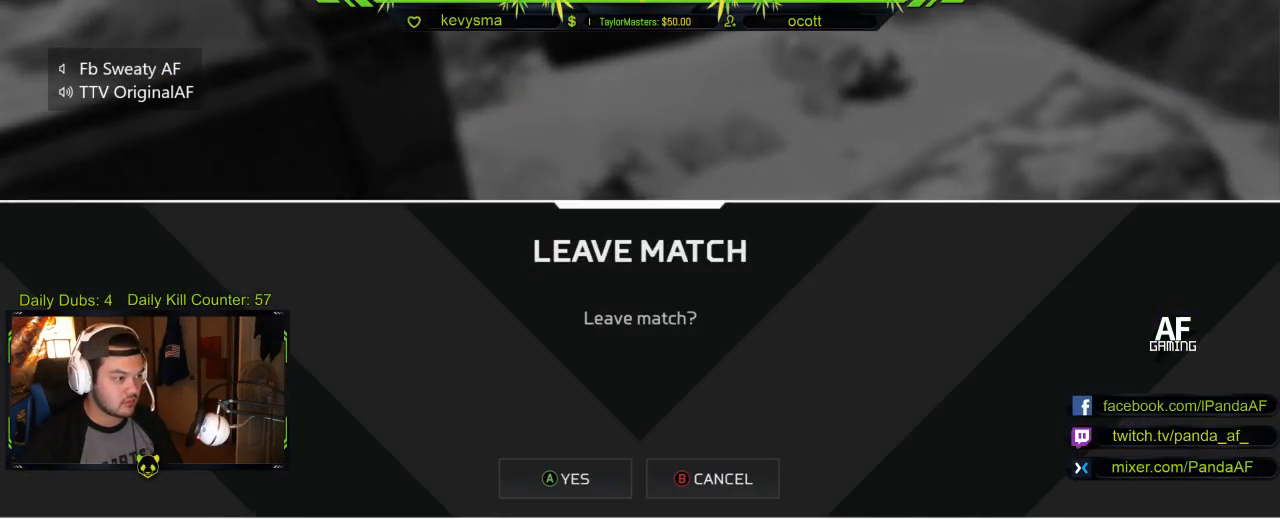
{"buttons": [], "left_stick": "center", "right_stick": "center", "events": [[83, "B", "up"]]}
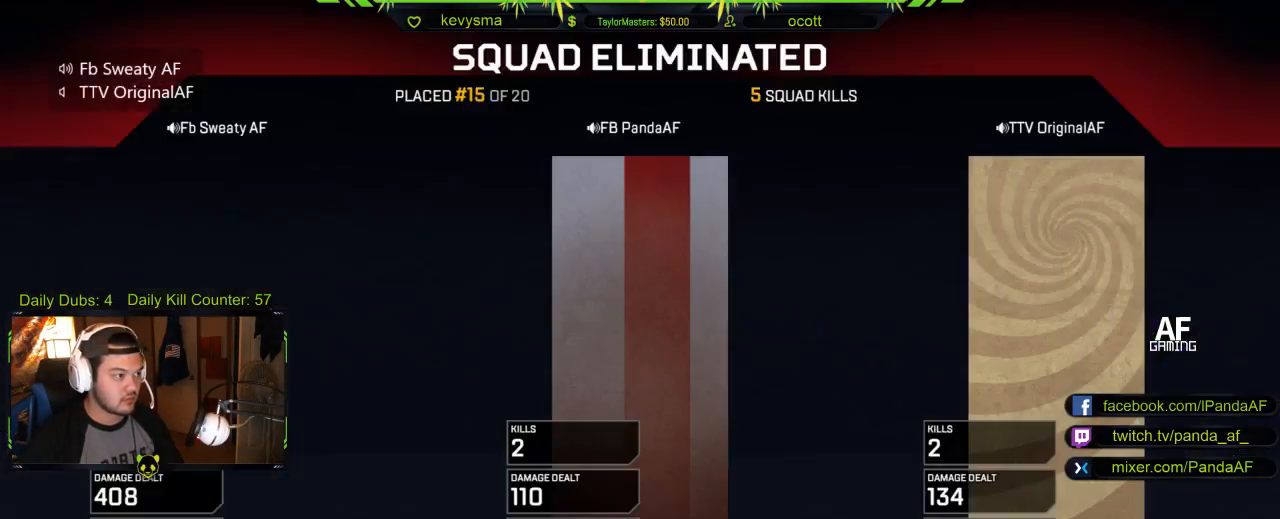
{"buttons": [], "left_stick": "center", "right_stick": "center", "events": [[217, "B", "down"], [333, "B", "up"]]}
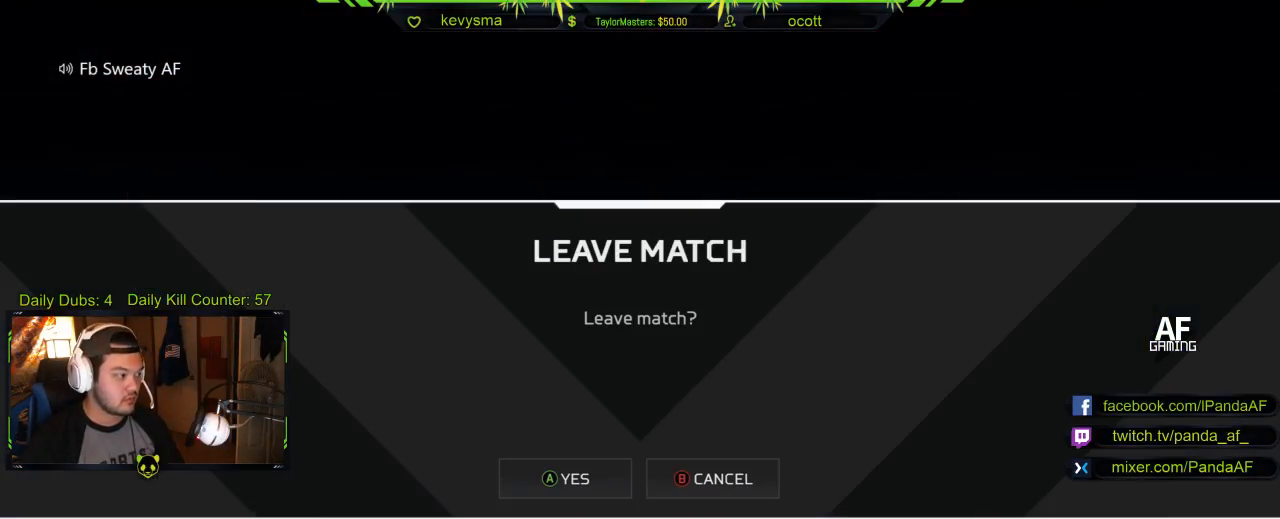
{"buttons": [], "left_stick": "center", "right_stick": "center", "events": [[317, "A", "down"], [433, "A", "up"]]}
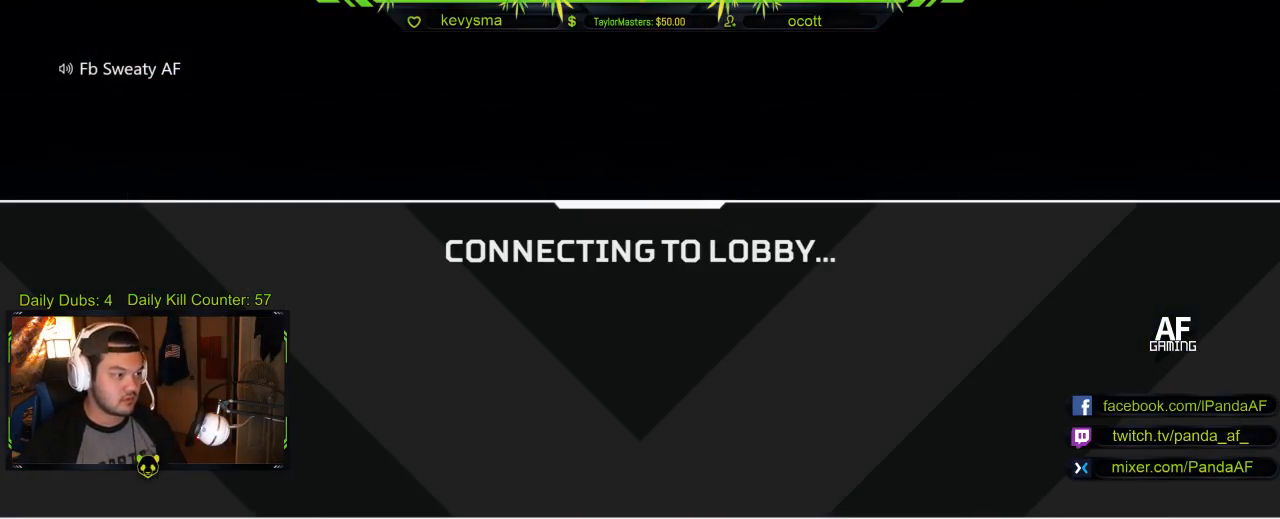
{"buttons": [], "left_stick": "center", "right_stick": "center", "events": []}
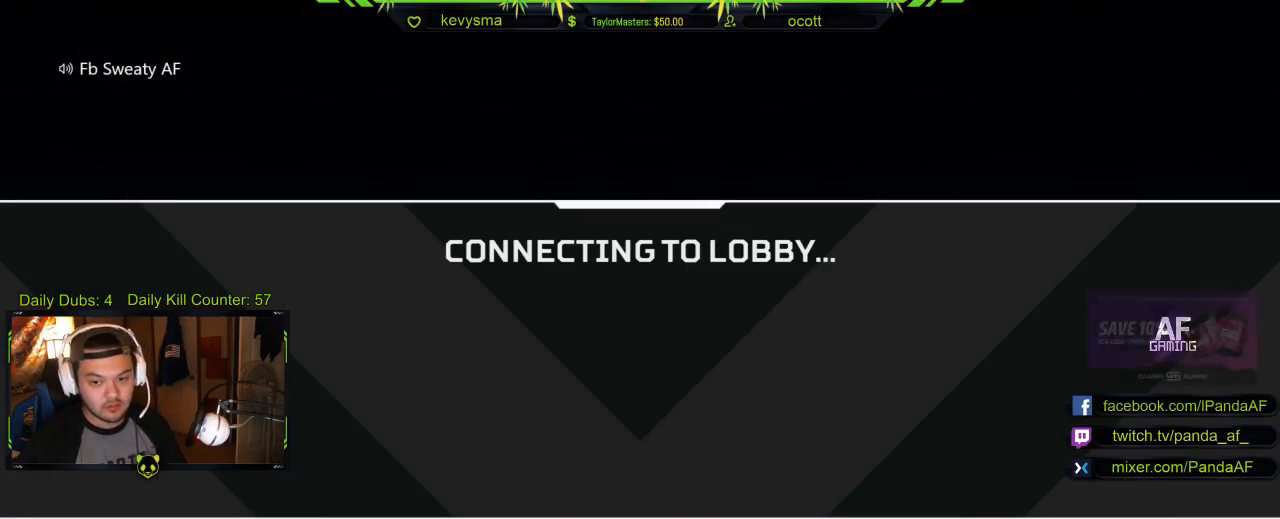
{"buttons": [], "left_stick": "center", "right_stick": "center", "events": []}
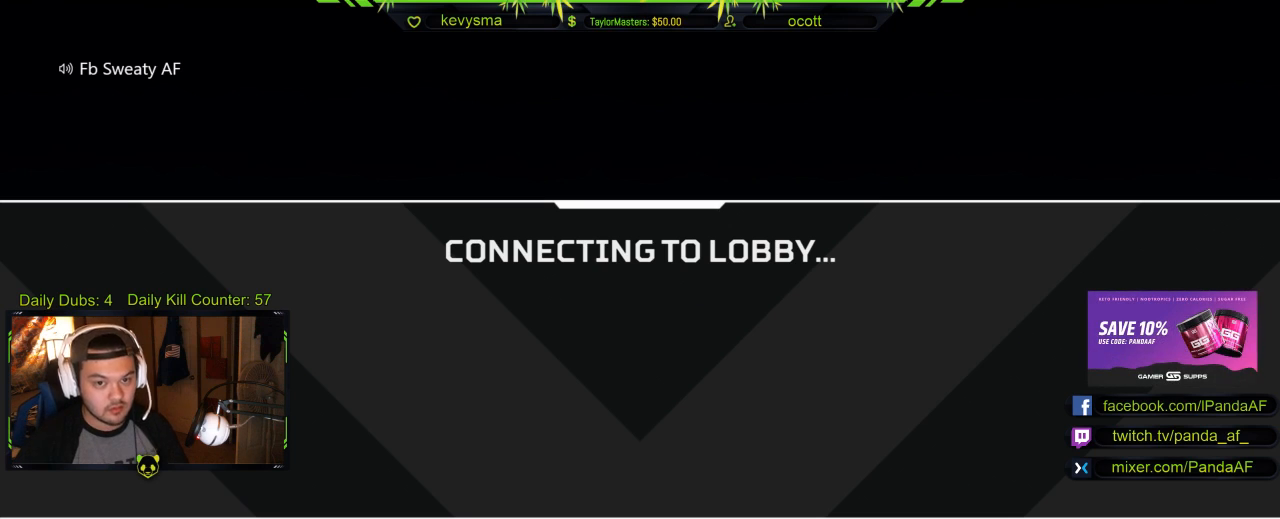
{"buttons": [], "left_stick": "center", "right_stick": "center", "events": []}
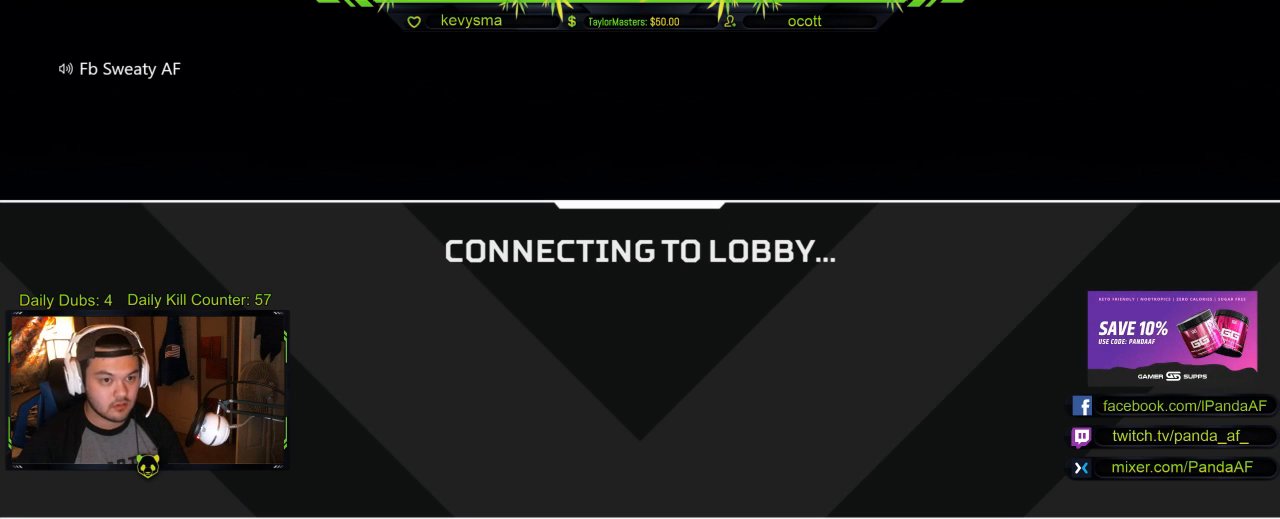
{"buttons": [], "left_stick": "center", "right_stick": "center", "events": []}
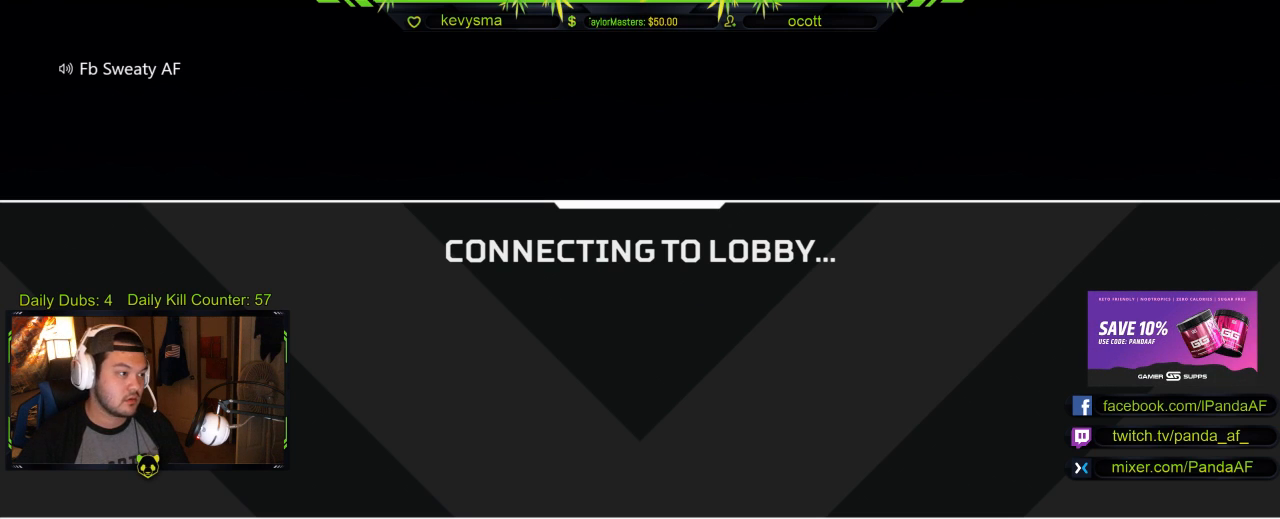
{"buttons": [], "left_stick": "center", "right_stick": "center", "events": []}
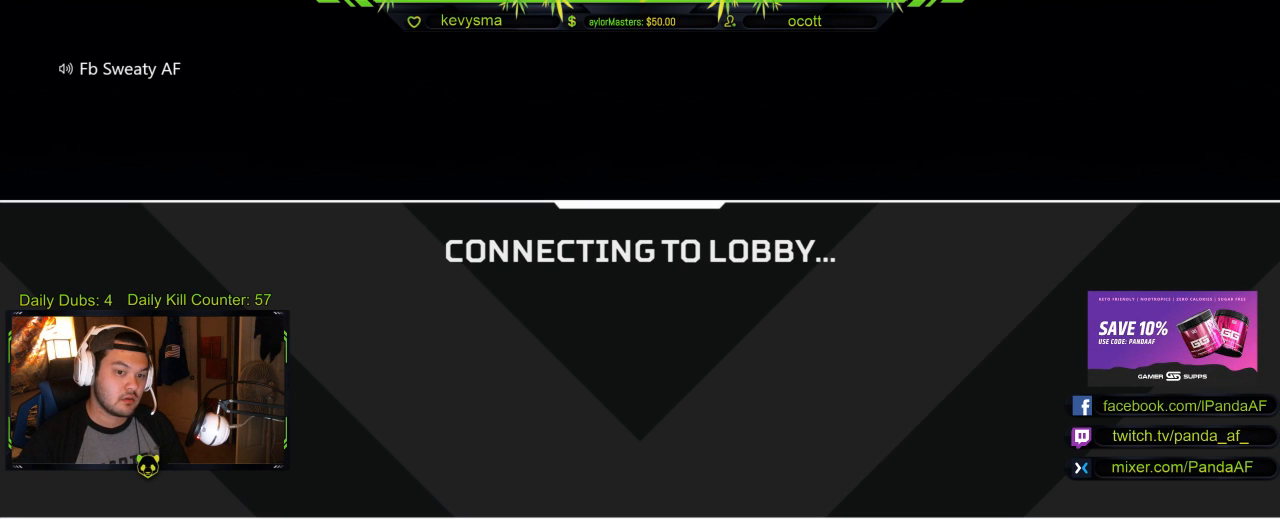
{"buttons": [], "left_stick": "center", "right_stick": "center", "events": []}
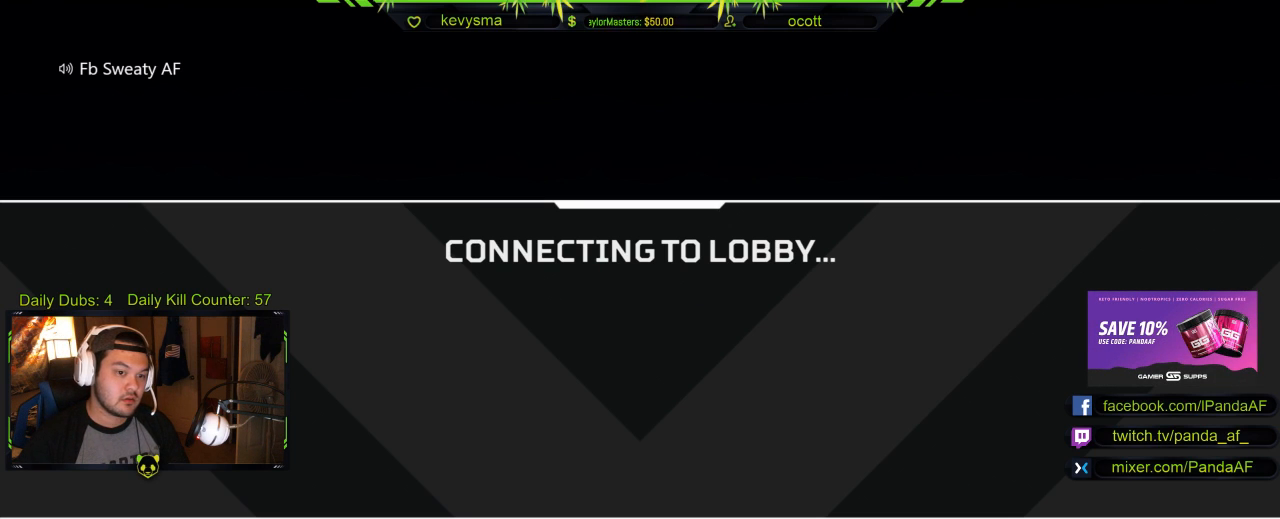
{"buttons": [], "left_stick": "center", "right_stick": "center", "events": []}
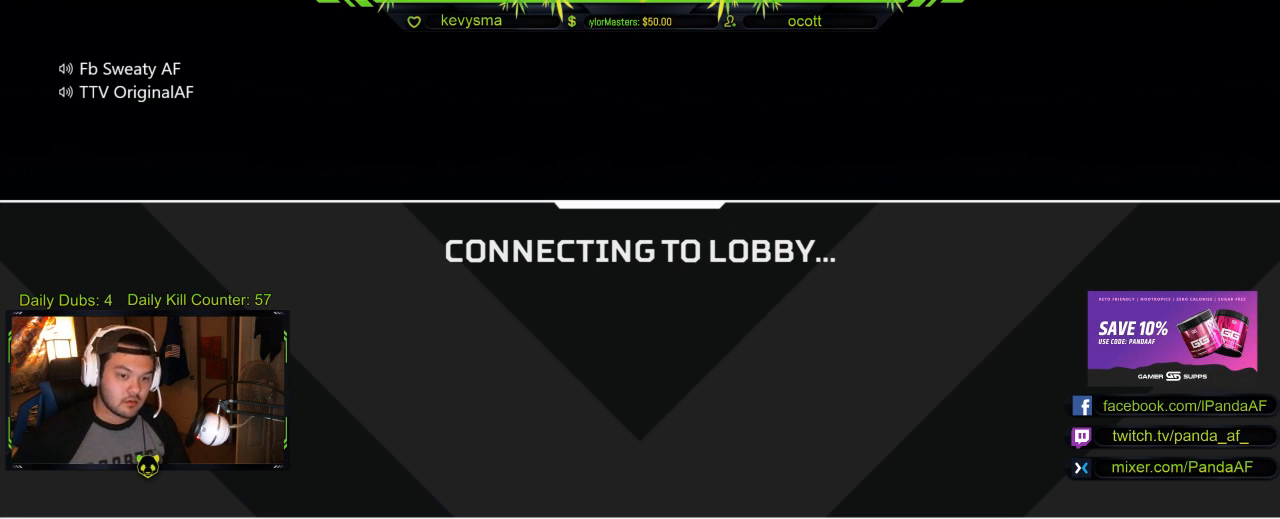
{"buttons": [], "left_stick": "center", "right_stick": "center", "events": []}
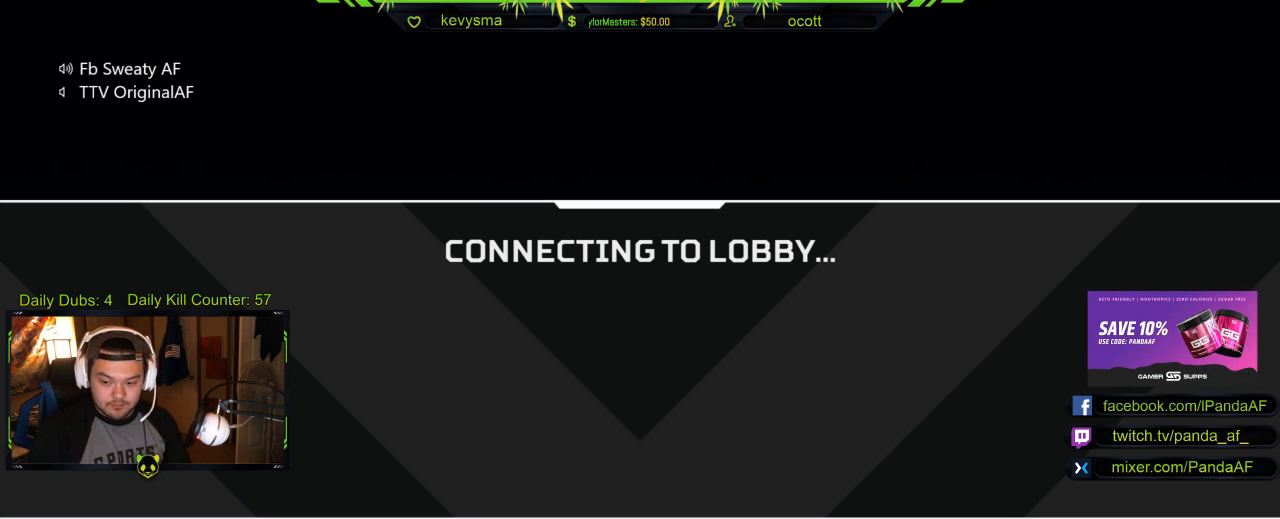
{"buttons": [], "left_stick": "center", "right_stick": "center", "events": []}
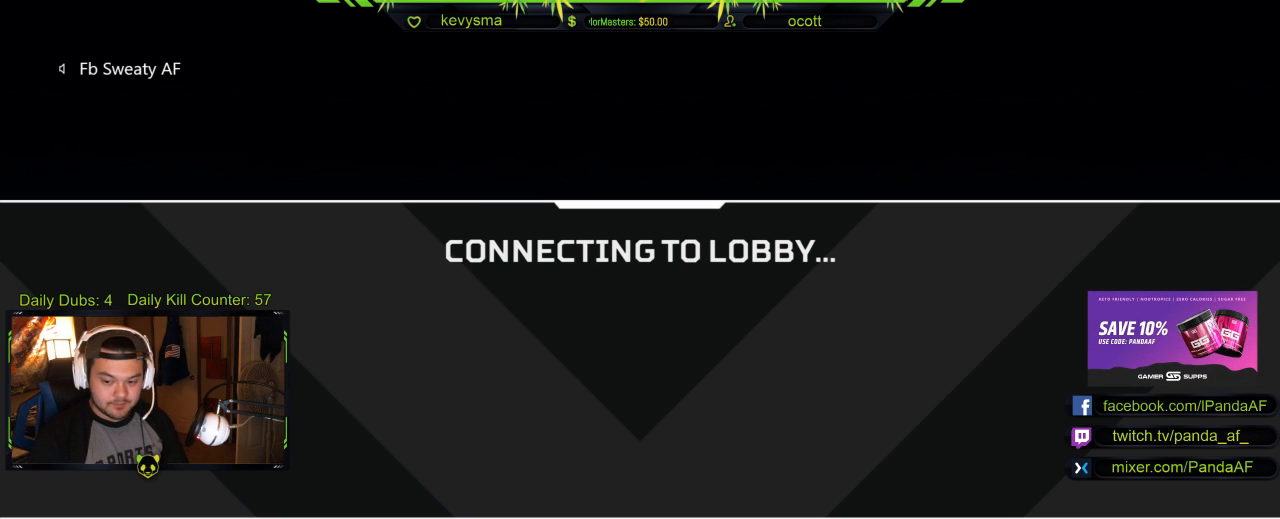
{"buttons": [], "left_stick": "center", "right_stick": "center", "events": []}
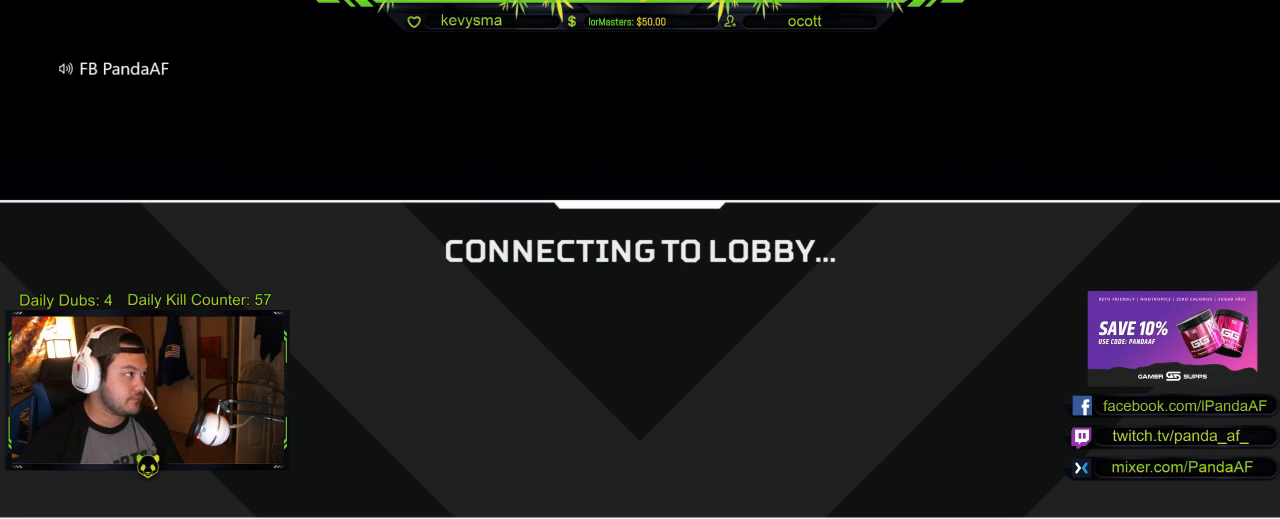
{"buttons": [], "left_stick": "center", "right_stick": "center", "events": [[50, "right_stick", "left"], [117, "right_stick", "center"]]}